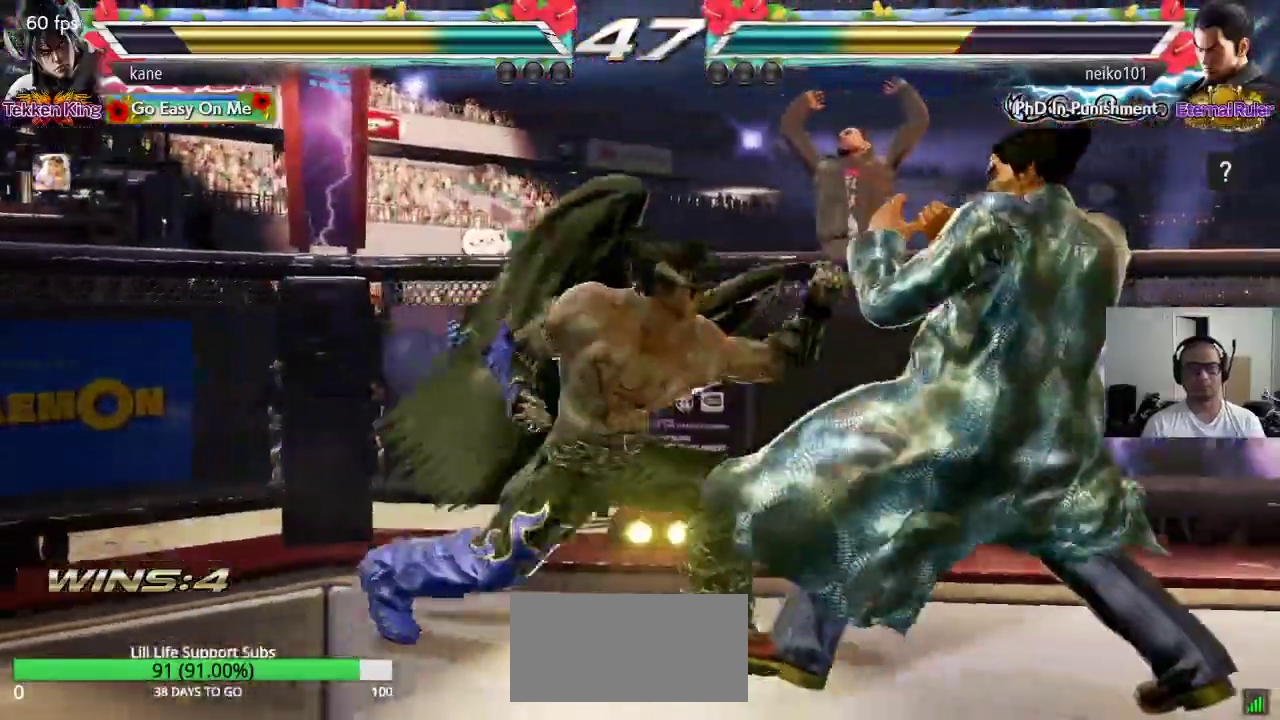
Gameplay with a controller (arcade stick); each line is a JSON object with the inputs held at the frame after it. "events" lists button and stick changes between this image and that frame as [ms after this image, input, new state], when the widget could be followed in between. Not read: L3 R3.
{"buttons": [], "left_stick": "right", "events": [[483, "left_stick", "right"]]}
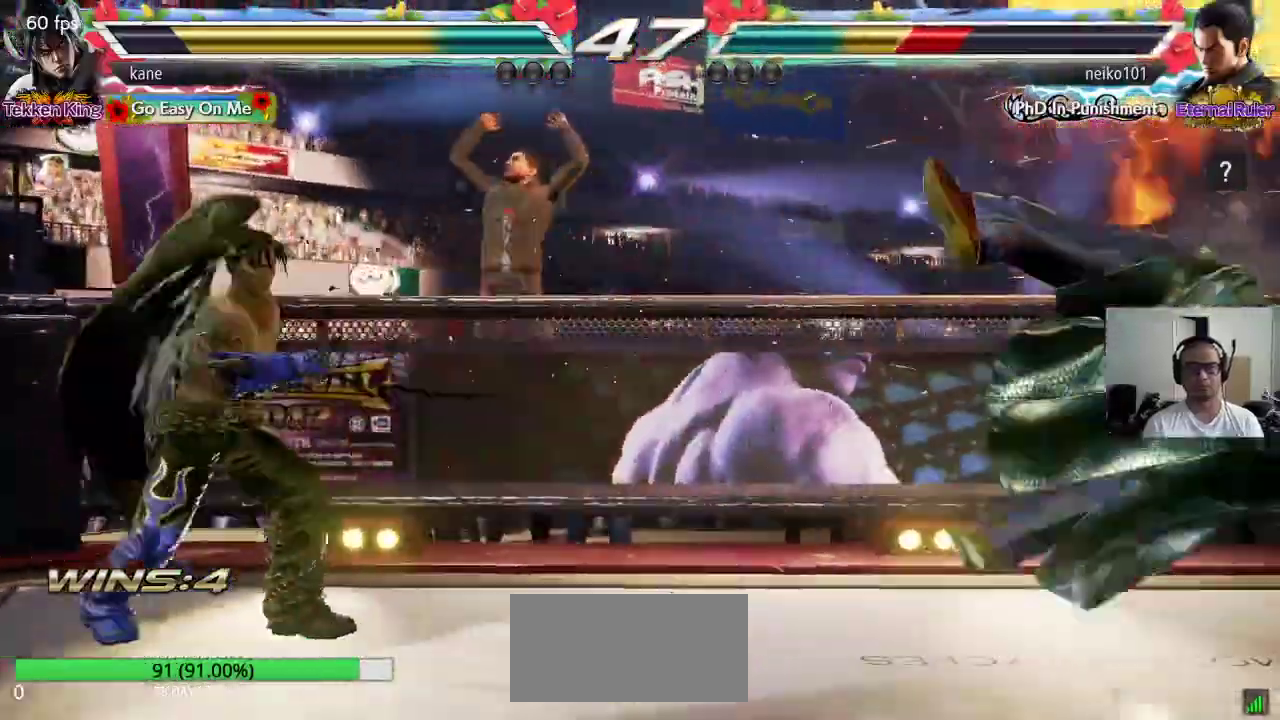
{"buttons": [], "left_stick": "right", "events": [[33, "left_stick", "center"], [100, "left_stick", "right"], [200, "left_stick", "center"], [283, "left_stick", "down"], [367, "left_stick", "center"], [433, "left_stick", "right"]]}
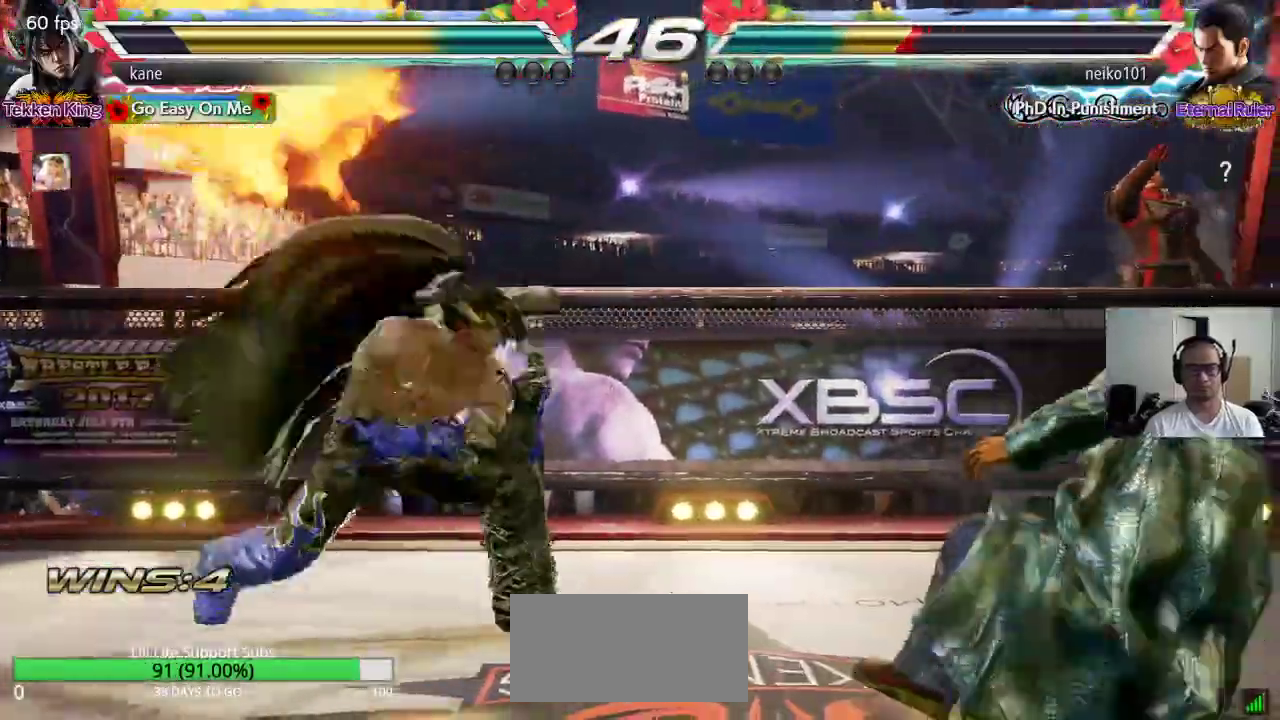
{"buttons": [], "left_stick": "down", "events": [[33, "left_stick", "center"], [83, "left_stick", "down"], [200, "left_stick", "center"], [250, "left_stick", "left"], [333, "left_stick", "center"], [450, "left_stick", "right"], [500, "left_stick", "down"]]}
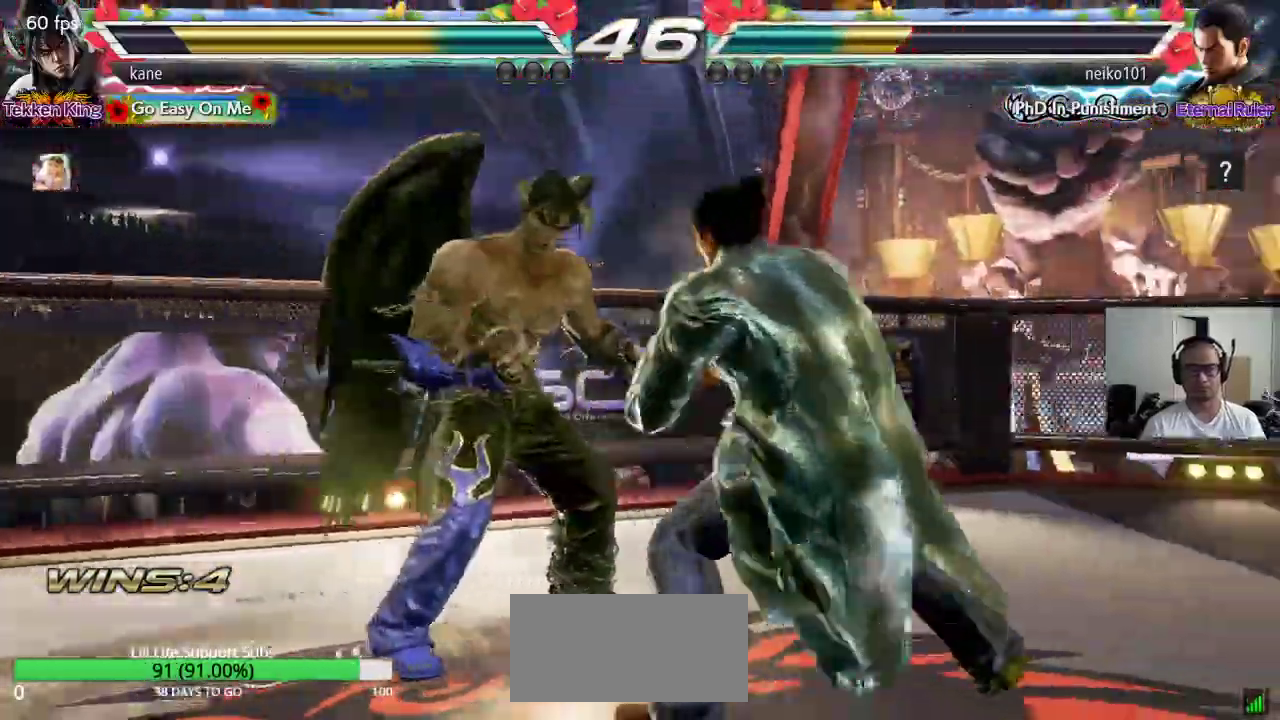
{"buttons": [], "left_stick": "center", "events": [[33, "TRIANGLE", "down"], [33, "left_stick", "down-right"], [67, "TRIANGLE", "up"], [150, "left_stick", "center"]]}
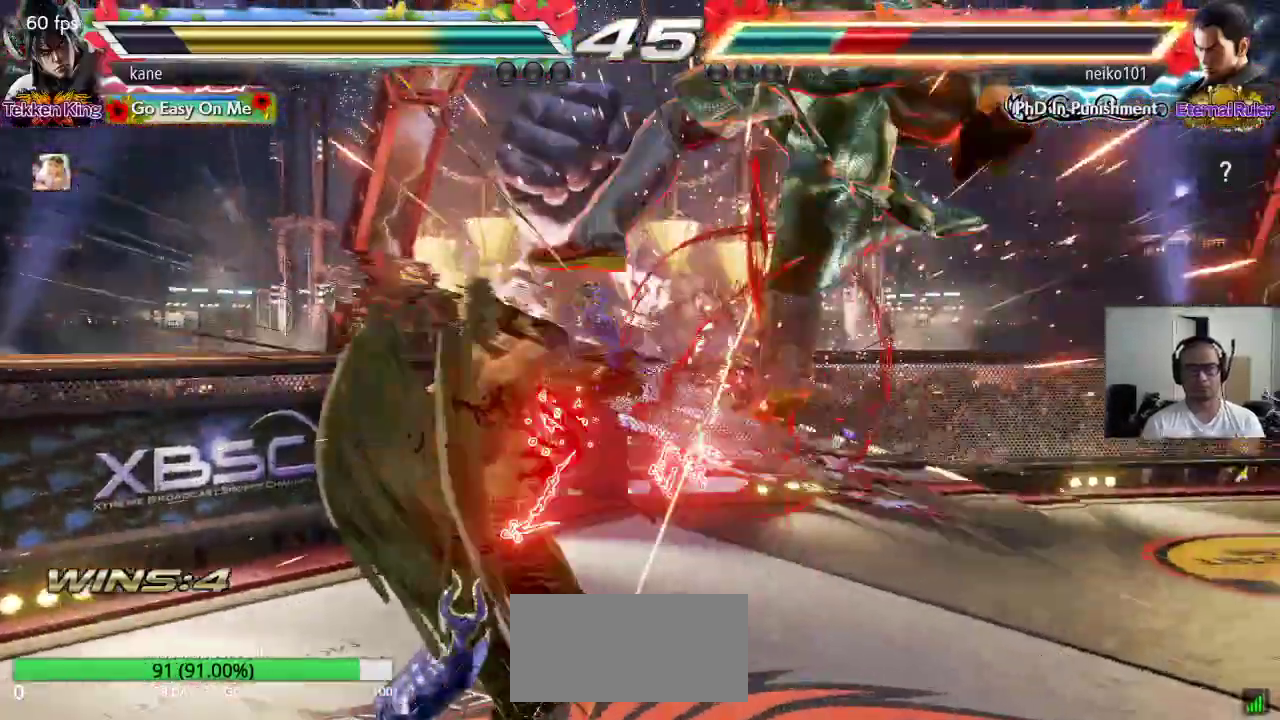
{"buttons": [], "left_stick": "center", "events": [[83, "left_stick", "right"], [183, "TRIANGLE", "down"], [183, "left_stick", "down-right"], [333, "TRIANGLE", "up"], [333, "left_stick", "center"]]}
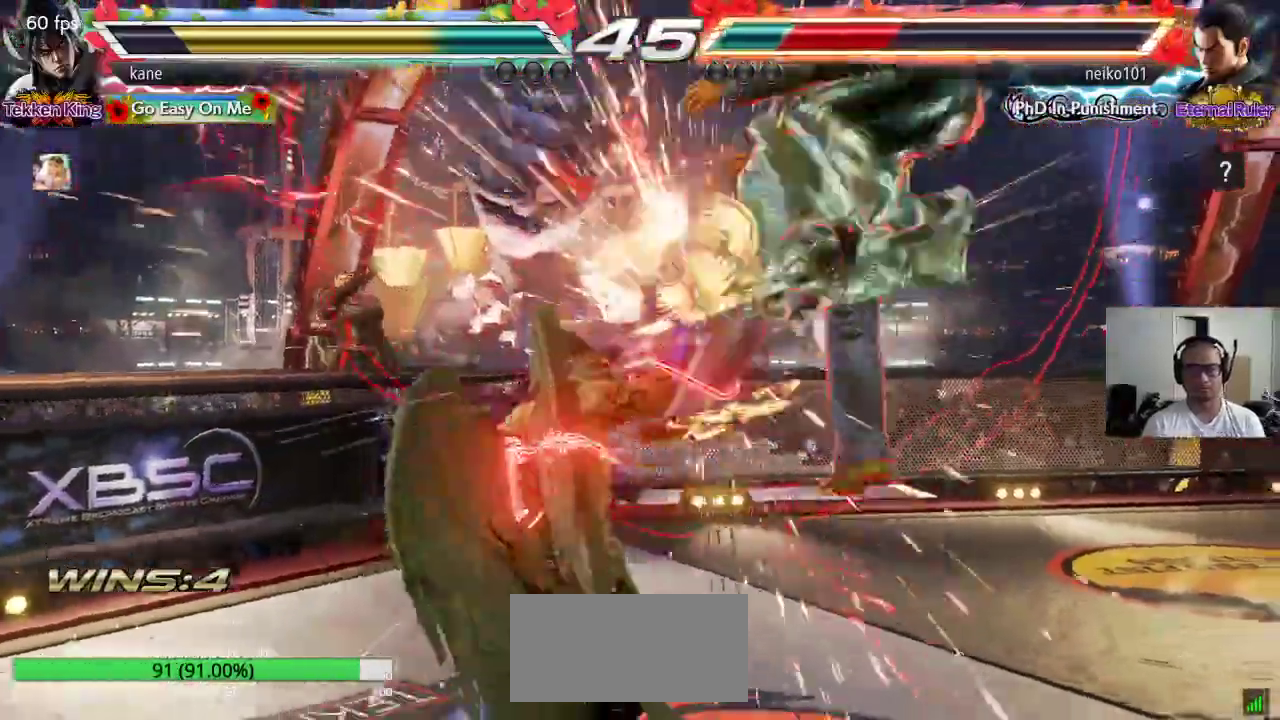
{"buttons": ["CROSS"], "left_stick": "right", "events": [[167, "left_stick", "right"], [317, "CIRCLE", "down"], [350, "CROSS", "down"], [383, "CIRCLE", "up"]]}
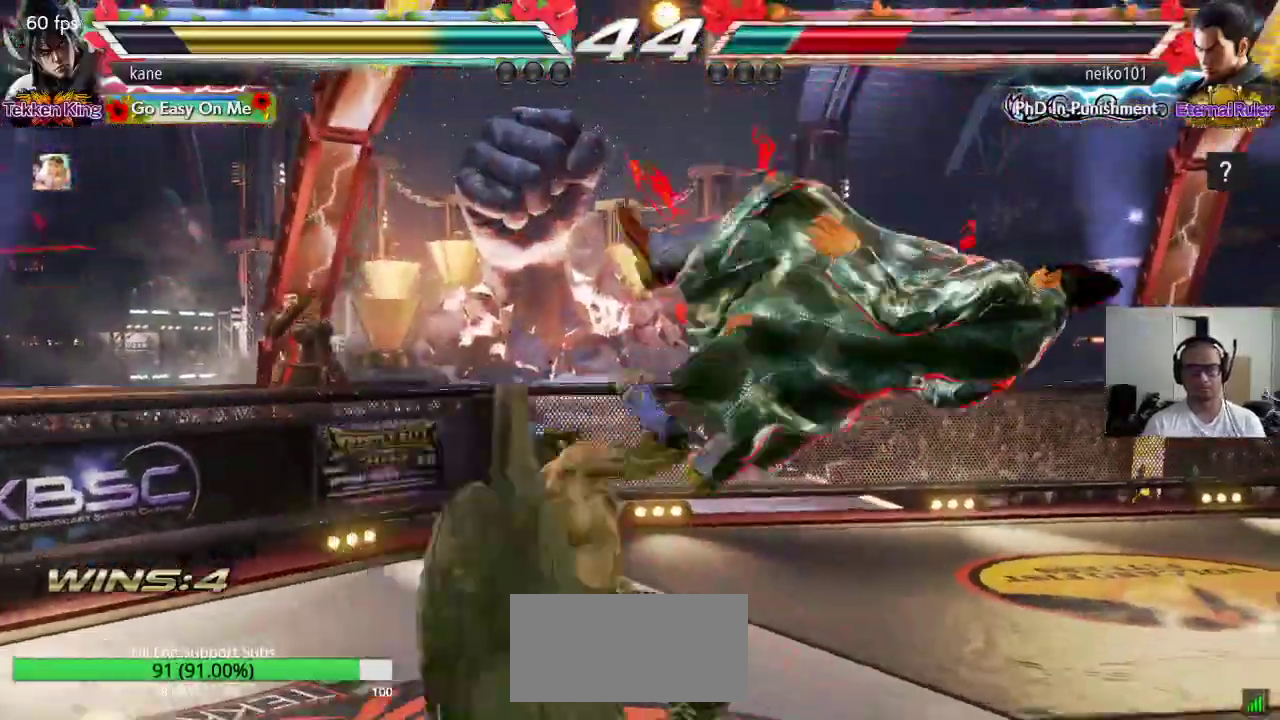
{"buttons": [], "left_stick": "center", "events": [[33, "CROSS", "up"], [83, "left_stick", "center"]]}
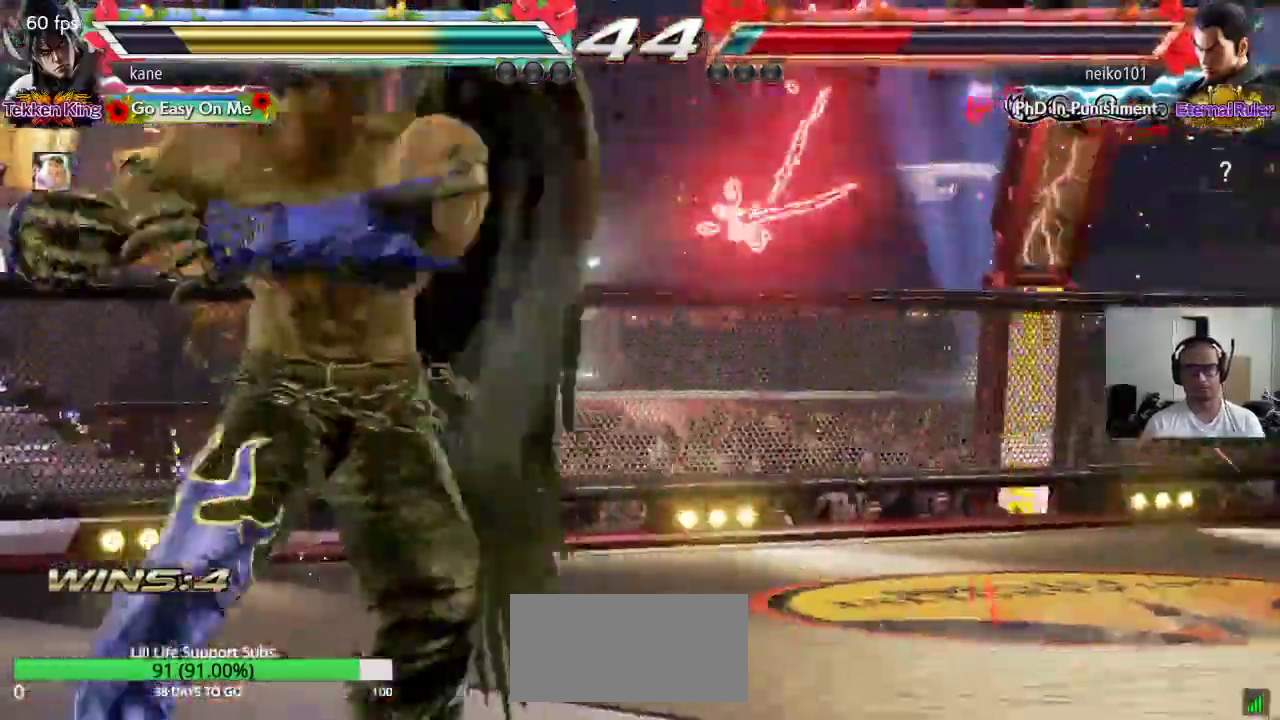
{"buttons": [], "left_stick": "left", "events": [[133, "left_stick", "right"], [200, "left_stick", "center"], [250, "left_stick", "right"], [383, "left_stick", "center"], [433, "left_stick", "left"], [450, "TRIANGLE", "down"], [483, "TRIANGLE", "up"]]}
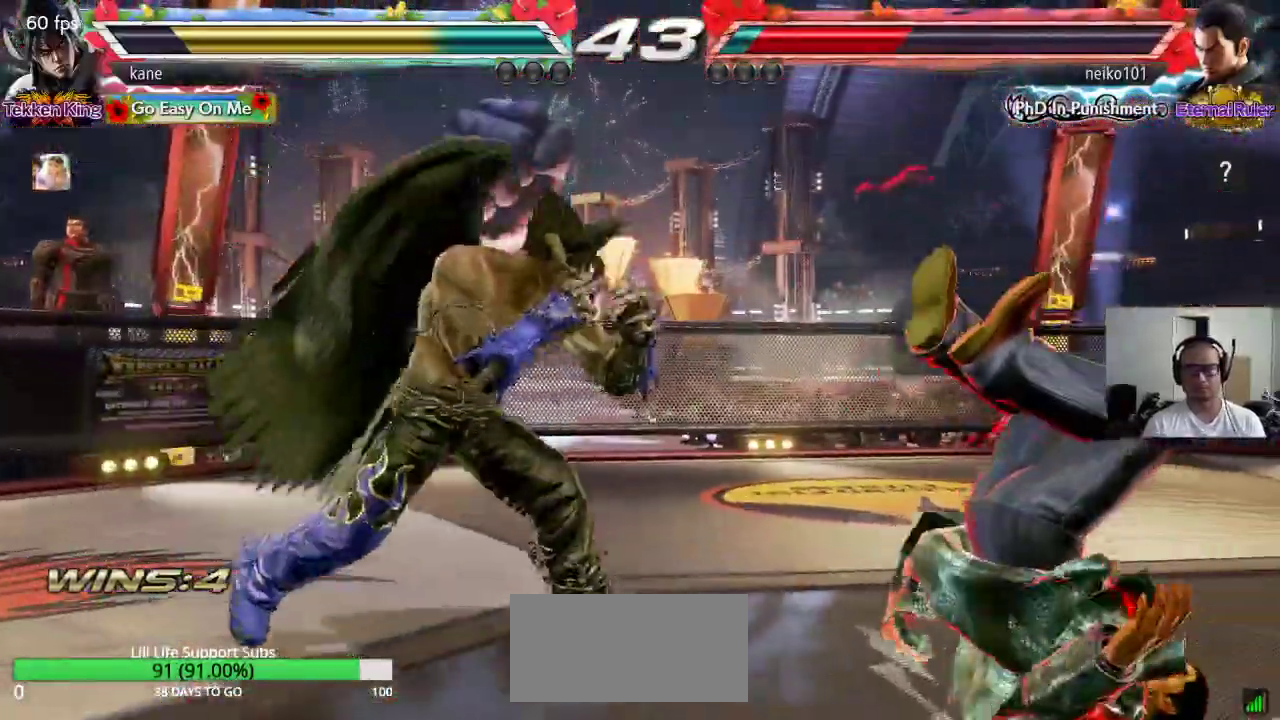
{"buttons": [], "left_stick": "up", "events": [[50, "SQUARE", "down"], [83, "SQUARE", "up"], [83, "left_stick", "center"], [150, "SQUARE", "down"], [183, "SQUARE", "up"], [233, "SQUARE", "down"], [300, "left_stick", "up"], [333, "SQUARE", "up"]]}
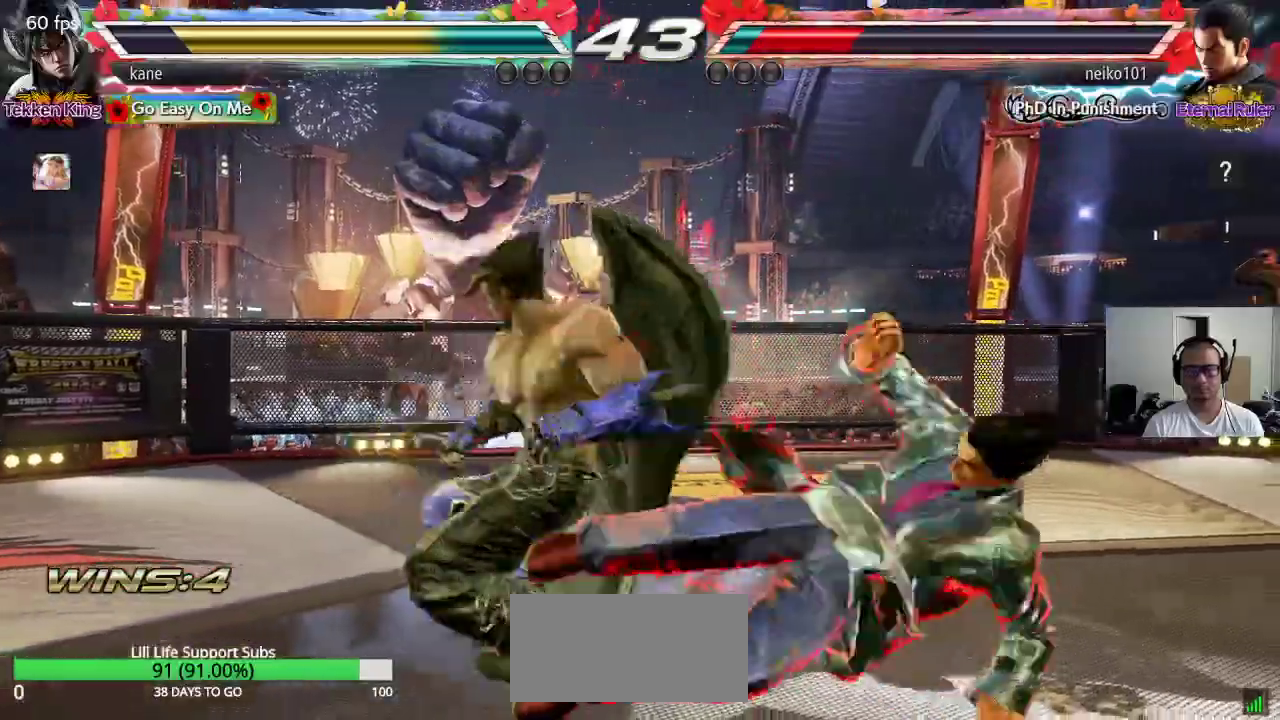
{"buttons": [], "left_stick": "center", "events": [[350, "left_stick", "center"]]}
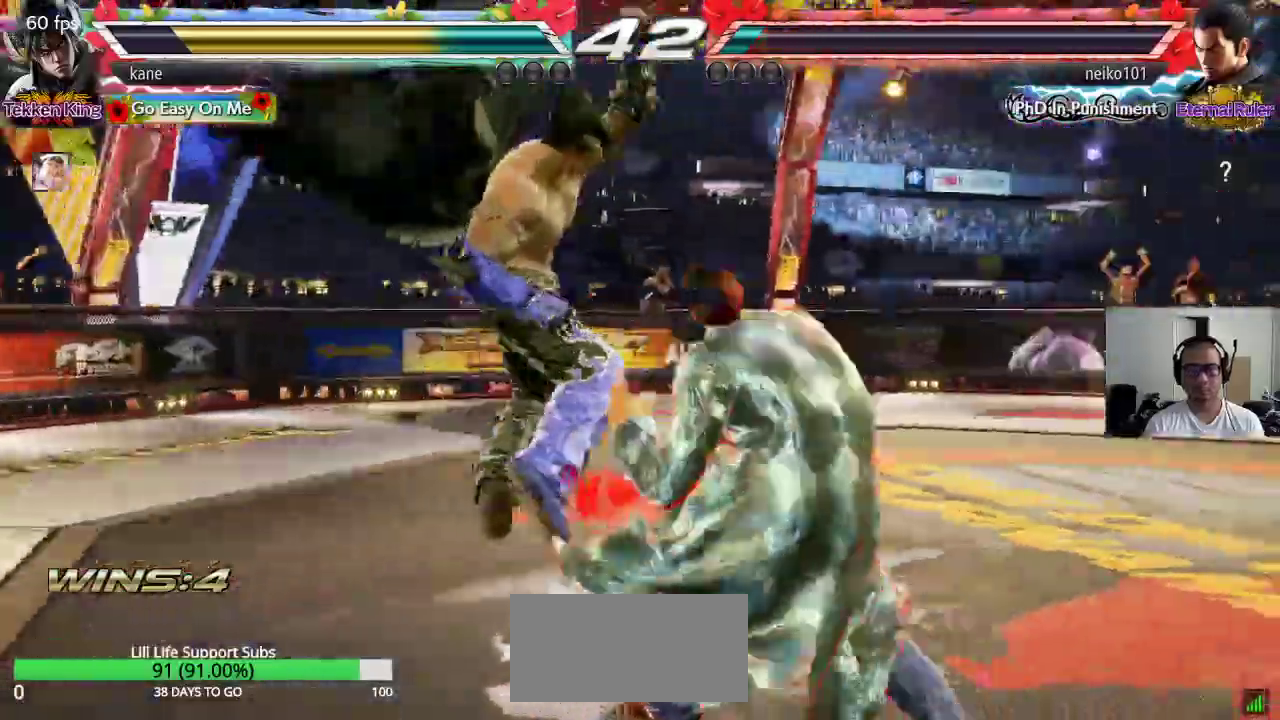
{"buttons": [], "left_stick": "left", "events": [[183, "left_stick", "left"]]}
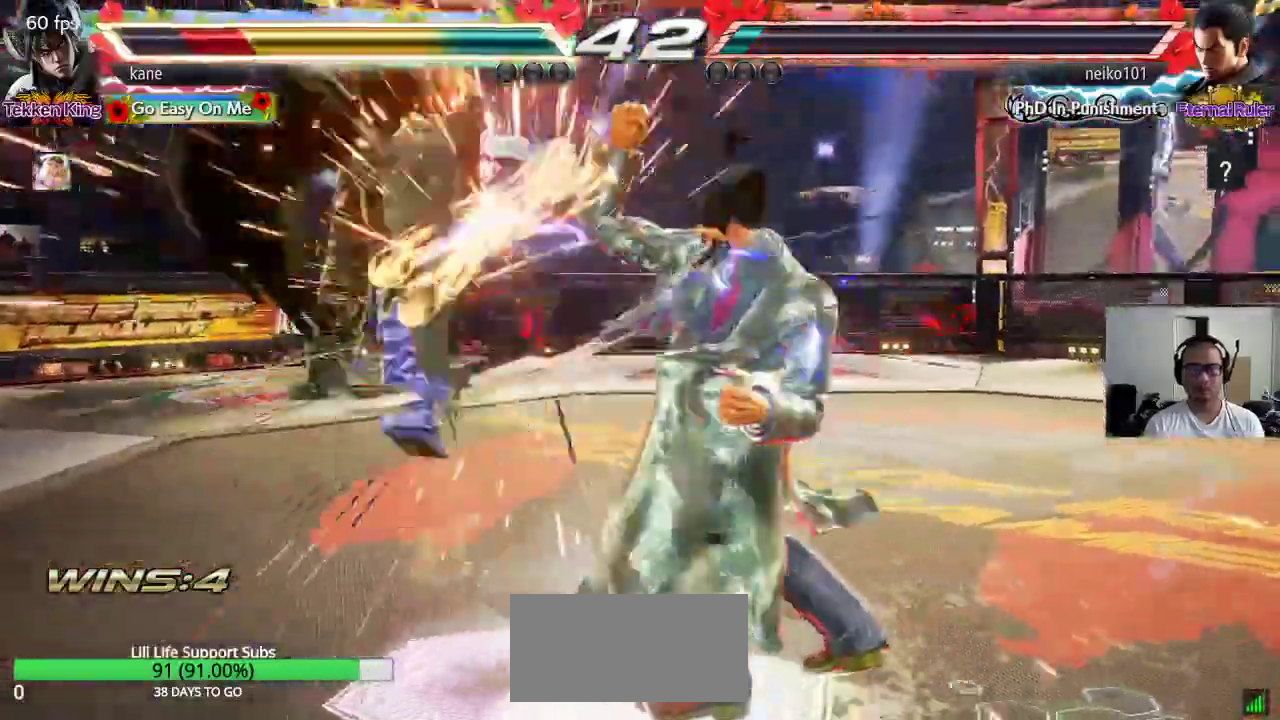
{"buttons": [], "left_stick": "center", "events": [[267, "left_stick", "center"]]}
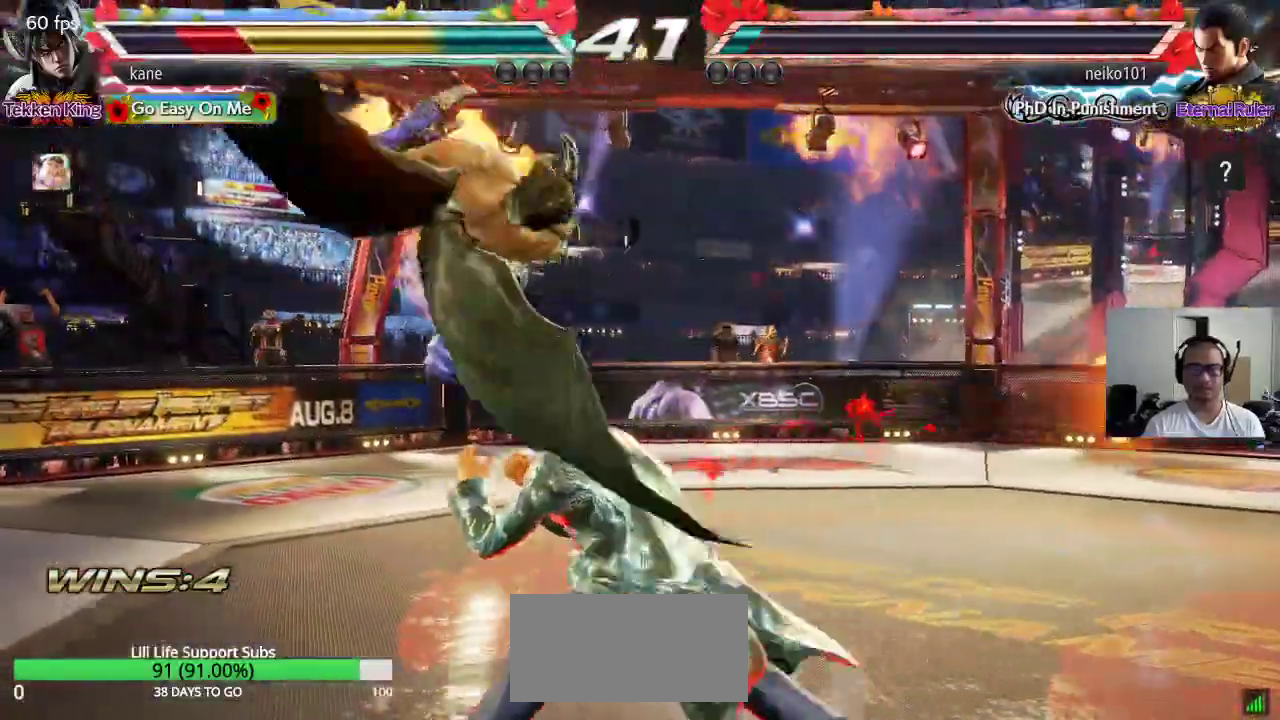
{"buttons": [], "left_stick": "center", "events": [[83, "SQUARE", "down"], [117, "TRIANGLE", "down"], [133, "SQUARE", "up"], [200, "TRIANGLE", "up"]]}
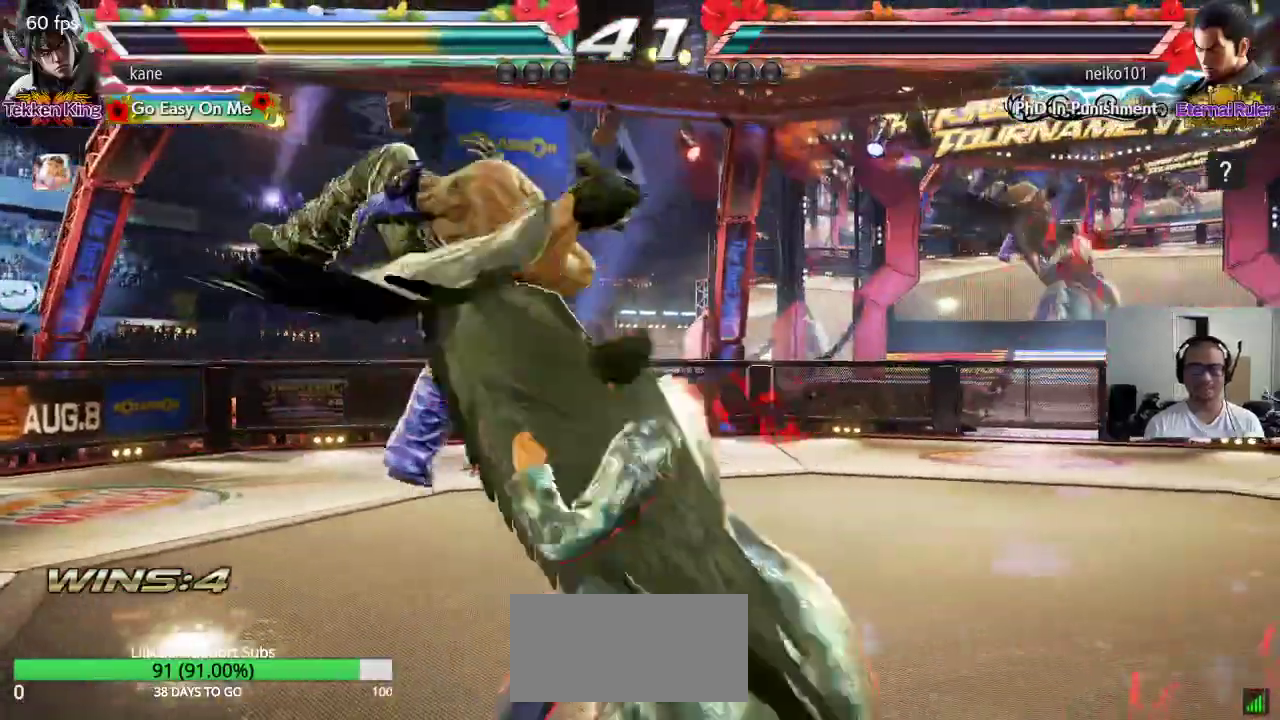
{"buttons": ["SQUARE"], "left_stick": "center", "events": [[133, "SQUARE", "down"], [183, "TRIANGLE", "down"], [200, "SQUARE", "up"], [267, "TRIANGLE", "up"], [300, "SQUARE", "down"], [350, "TRIANGLE", "down"], [367, "SQUARE", "up"], [433, "TRIANGLE", "up"], [483, "SQUARE", "down"]]}
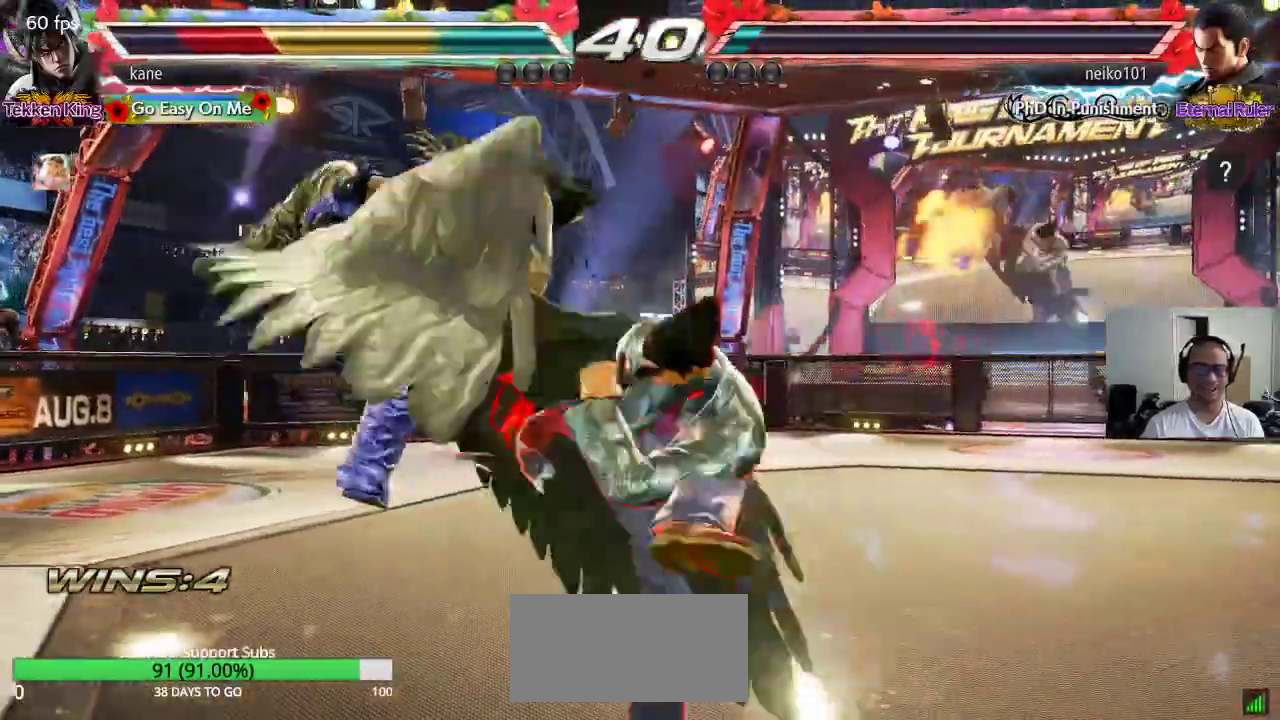
{"buttons": ["SQUARE"], "left_stick": "center", "events": [[33, "TRIANGLE", "down"], [50, "SQUARE", "up"], [100, "TRIANGLE", "up"], [133, "SQUARE", "down"], [200, "TRIANGLE", "down"], [217, "SQUARE", "up"], [300, "SQUARE", "down"], [300, "TRIANGLE", "up"], [383, "SQUARE", "up"], [383, "TRIANGLE", "down"], [467, "TRIANGLE", "up"], [483, "SQUARE", "down"]]}
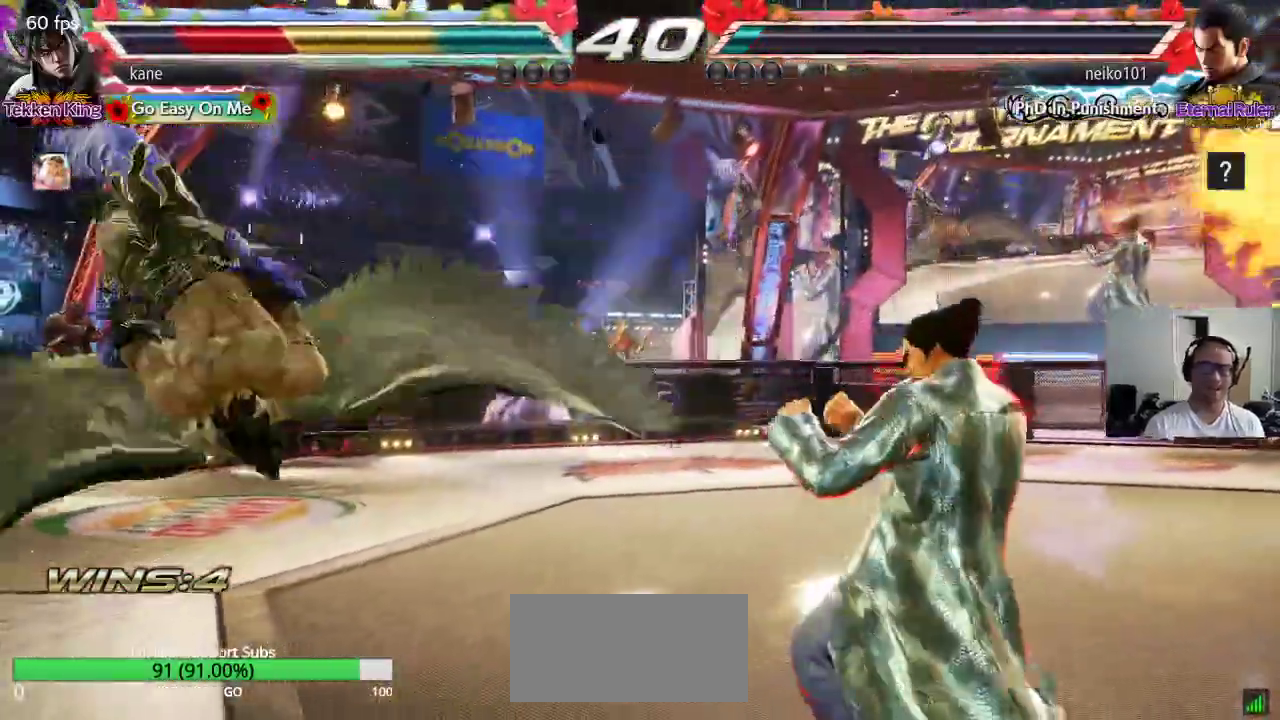
{"buttons": ["SQUARE"], "left_stick": "center", "events": [[67, "SQUARE", "up"], [67, "TRIANGLE", "down"], [133, "TRIANGLE", "up"], [167, "SQUARE", "down"], [233, "SQUARE", "up"], [233, "TRIANGLE", "down"], [317, "SQUARE", "down"], [317, "TRIANGLE", "up"], [400, "TRIANGLE", "down"], [417, "SQUARE", "up"], [483, "TRIANGLE", "up"], [500, "SQUARE", "down"]]}
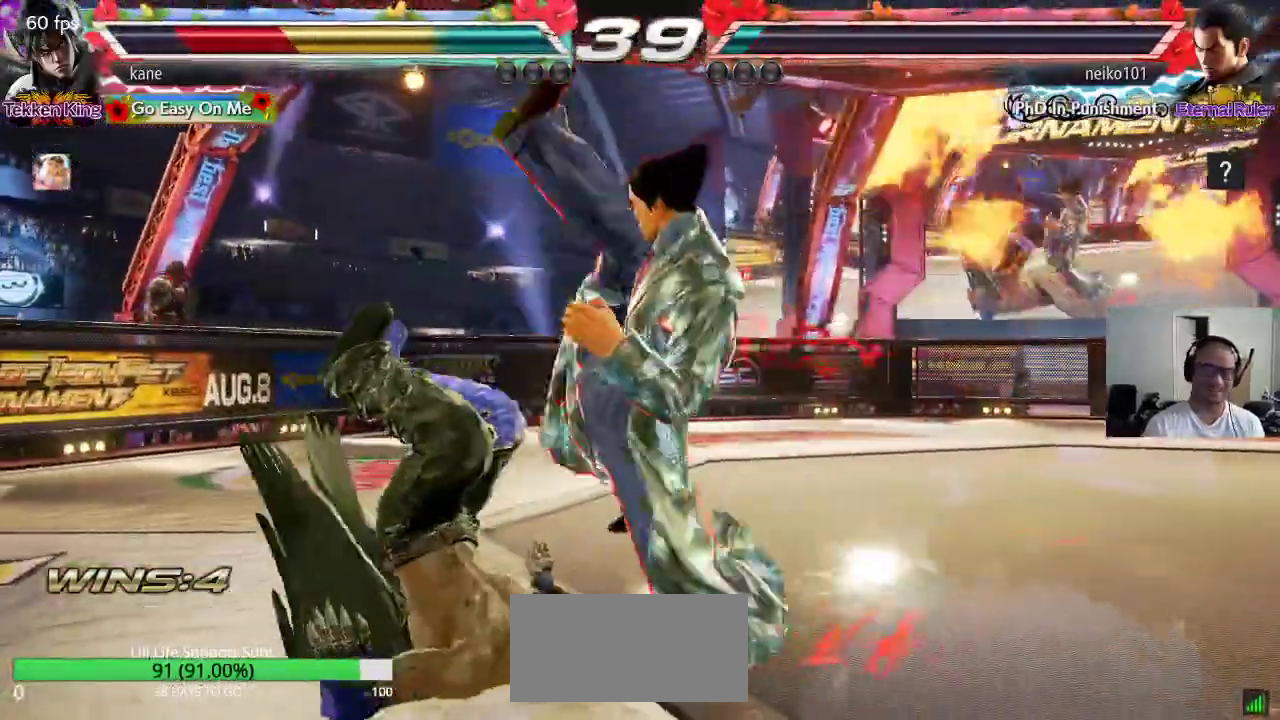
{"buttons": [], "left_stick": "center", "events": [[83, "SQUARE", "up"], [83, "TRIANGLE", "down"], [167, "TRIANGLE", "up"], [183, "SQUARE", "down"], [250, "TRIANGLE", "down"], [267, "SQUARE", "up"], [317, "TRIANGLE", "up"]]}
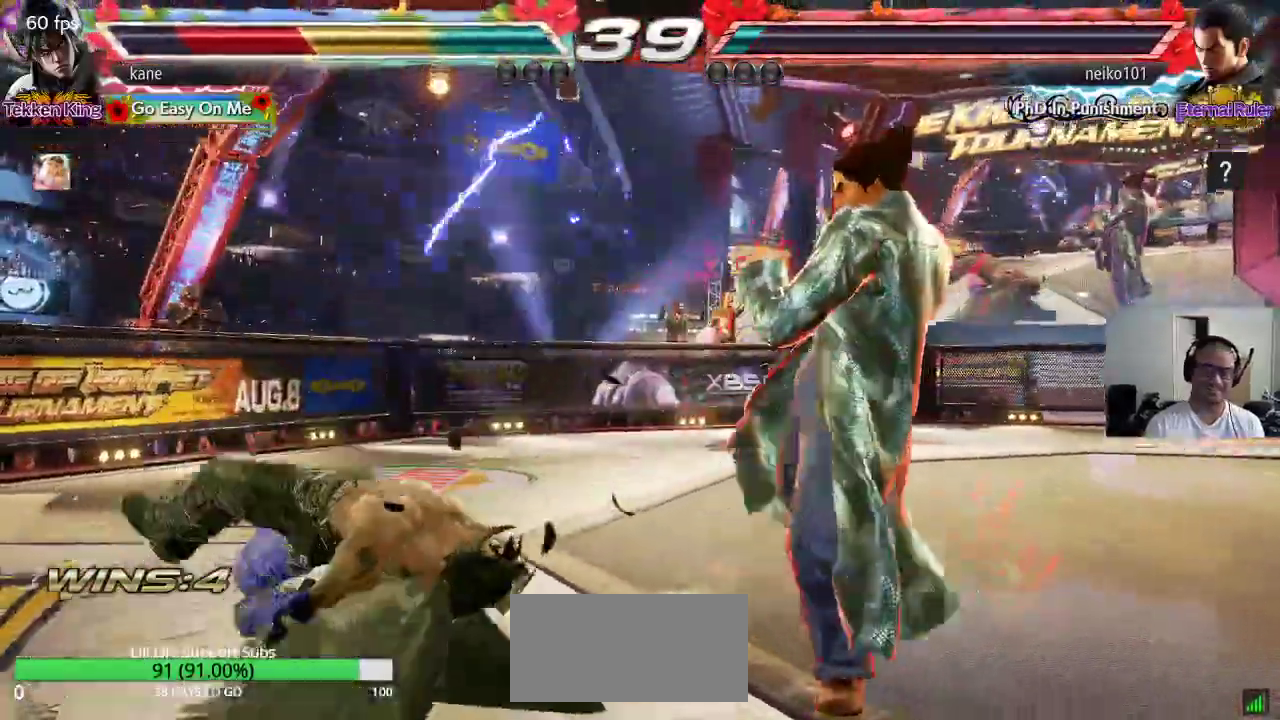
{"buttons": [], "left_stick": "center", "events": [[450, "CIRCLE", "down"], [500, "CIRCLE", "up"]]}
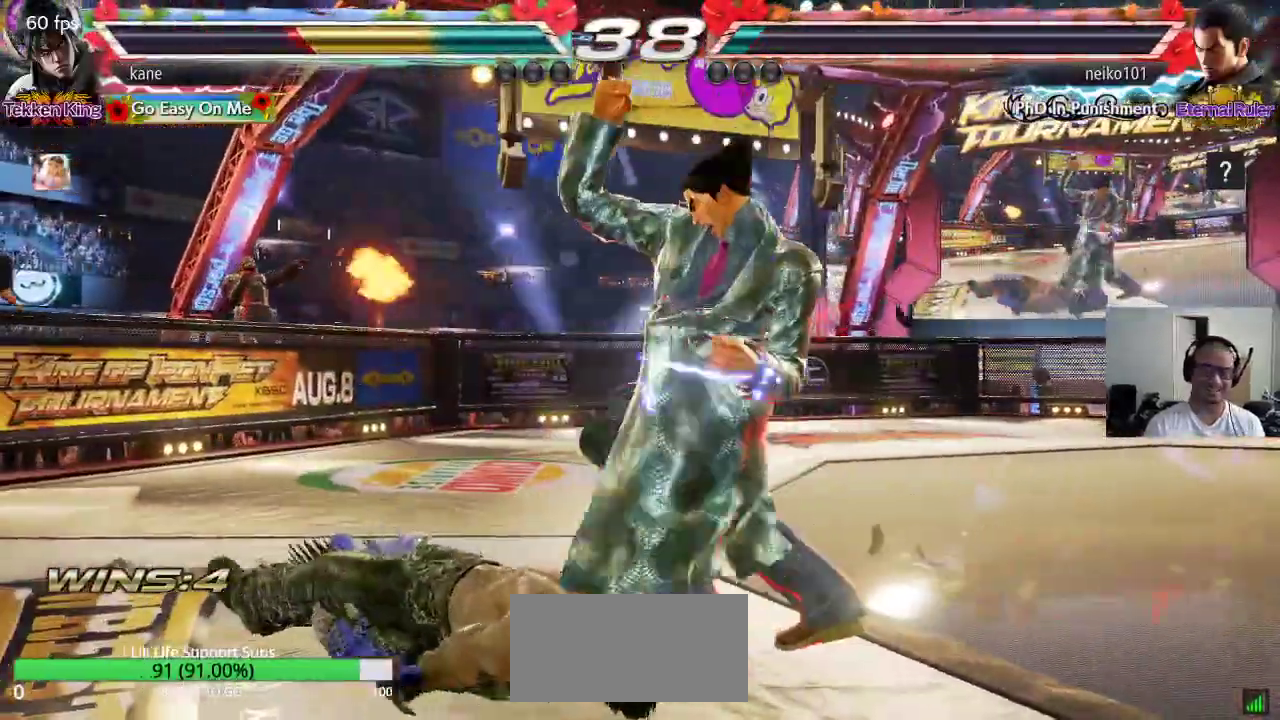
{"buttons": [], "left_stick": "center", "events": [[50, "CIRCLE", "down"], [117, "CIRCLE", "up"]]}
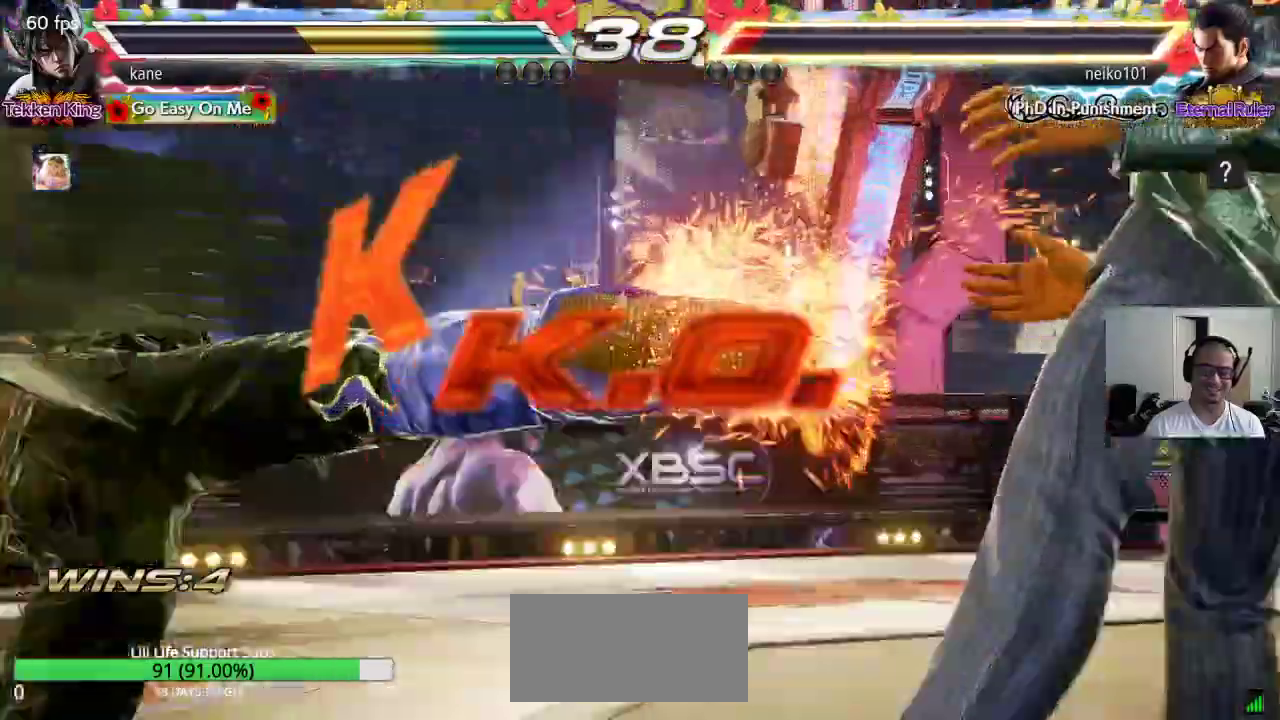
{"buttons": ["SQUARE"], "left_stick": "center", "events": [[500, "SQUARE", "down"]]}
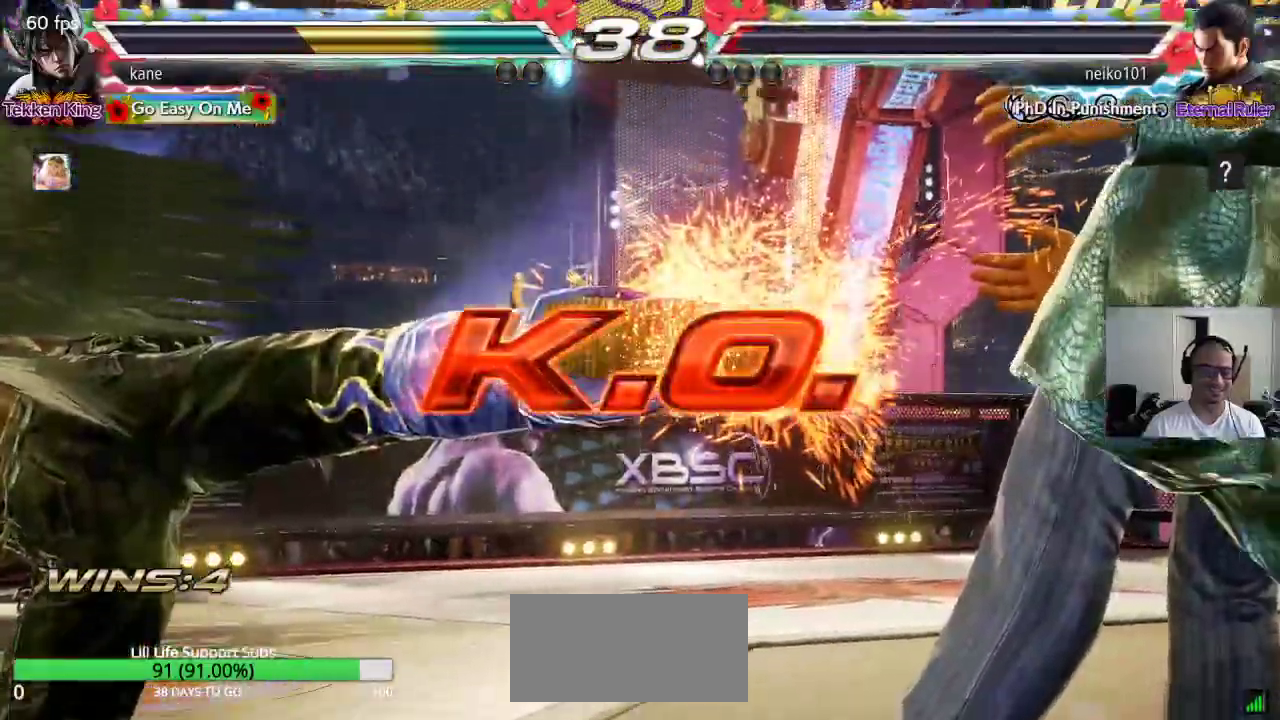
{"buttons": [], "left_stick": "center", "events": [[67, "TRIANGLE", "down"], [100, "SQUARE", "up"], [133, "TRIANGLE", "up"], [200, "CROSS", "down"], [233, "CIRCLE", "down"], [267, "CROSS", "up"], [317, "CIRCLE", "up"]]}
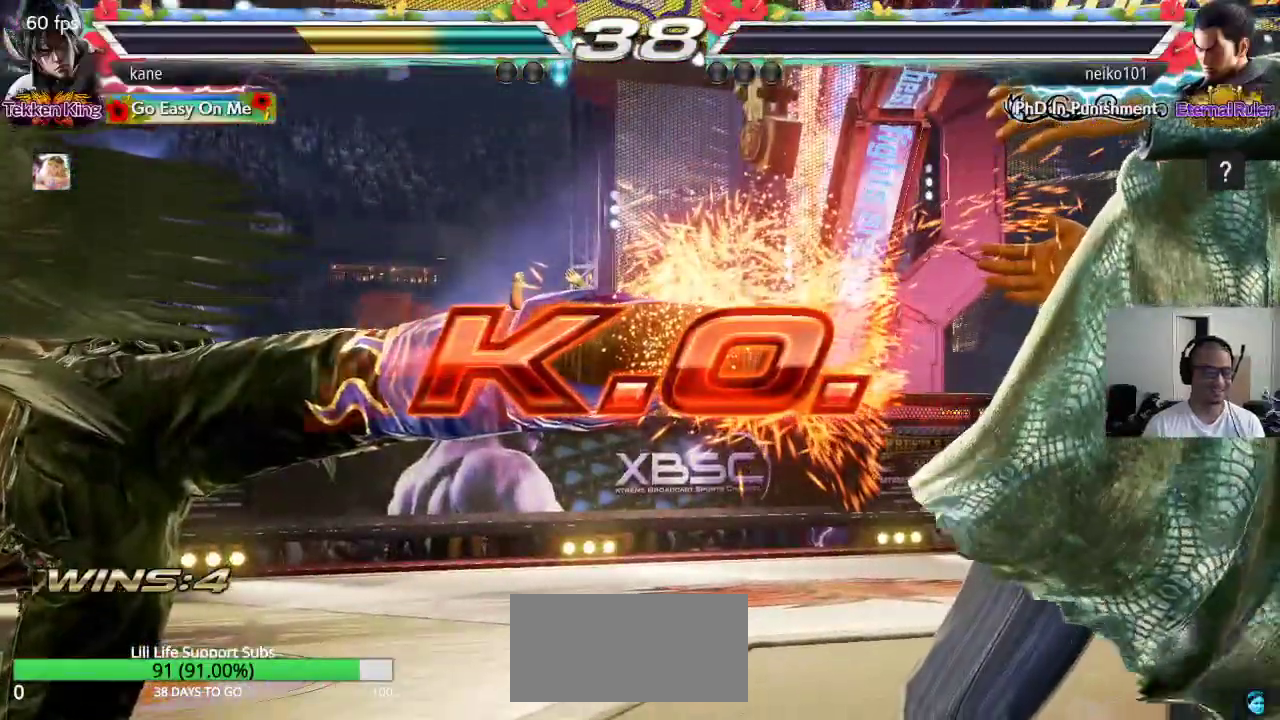
{"buttons": [], "left_stick": "center", "events": []}
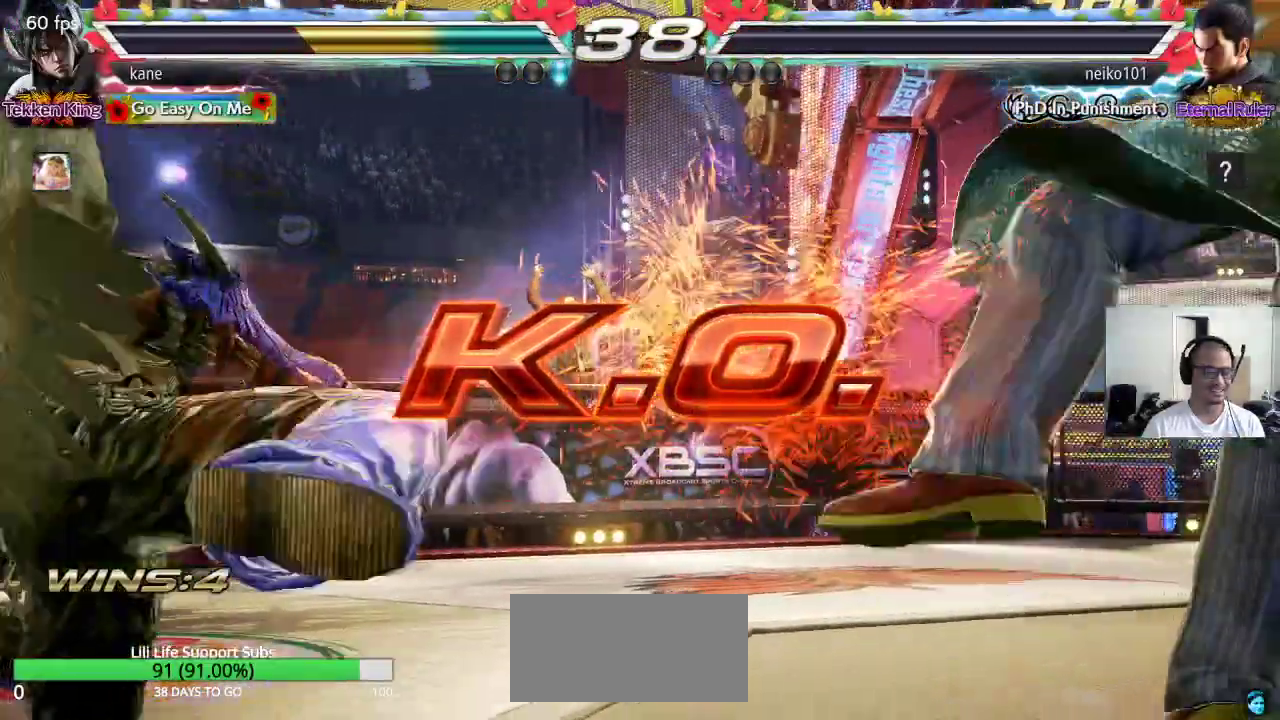
{"buttons": [], "left_stick": "center", "events": [[267, "left_stick", "down"], [350, "left_stick", "center"], [433, "left_stick", "right"], [500, "left_stick", "center"]]}
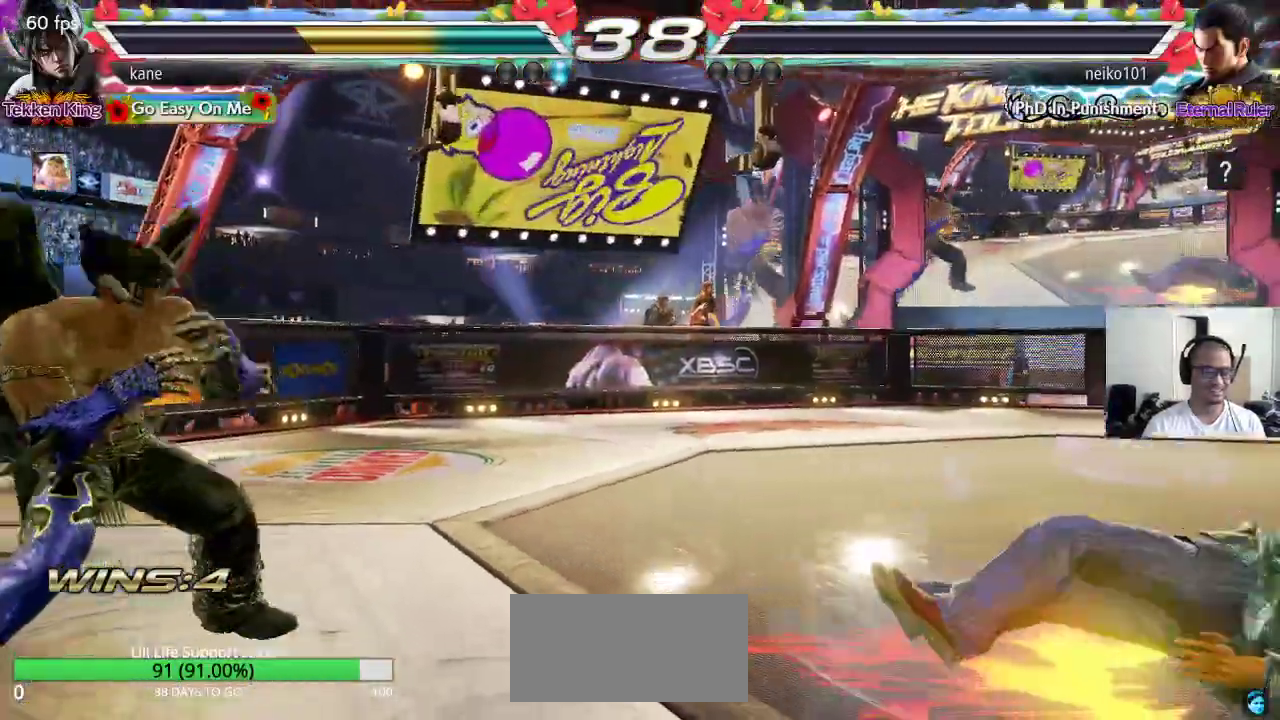
{"buttons": [], "left_stick": "down", "events": [[50, "left_stick", "right"], [150, "left_stick", "center"], [200, "left_stick", "down"], [300, "left_stick", "center"], [367, "left_stick", "right"], [483, "left_stick", "down"]]}
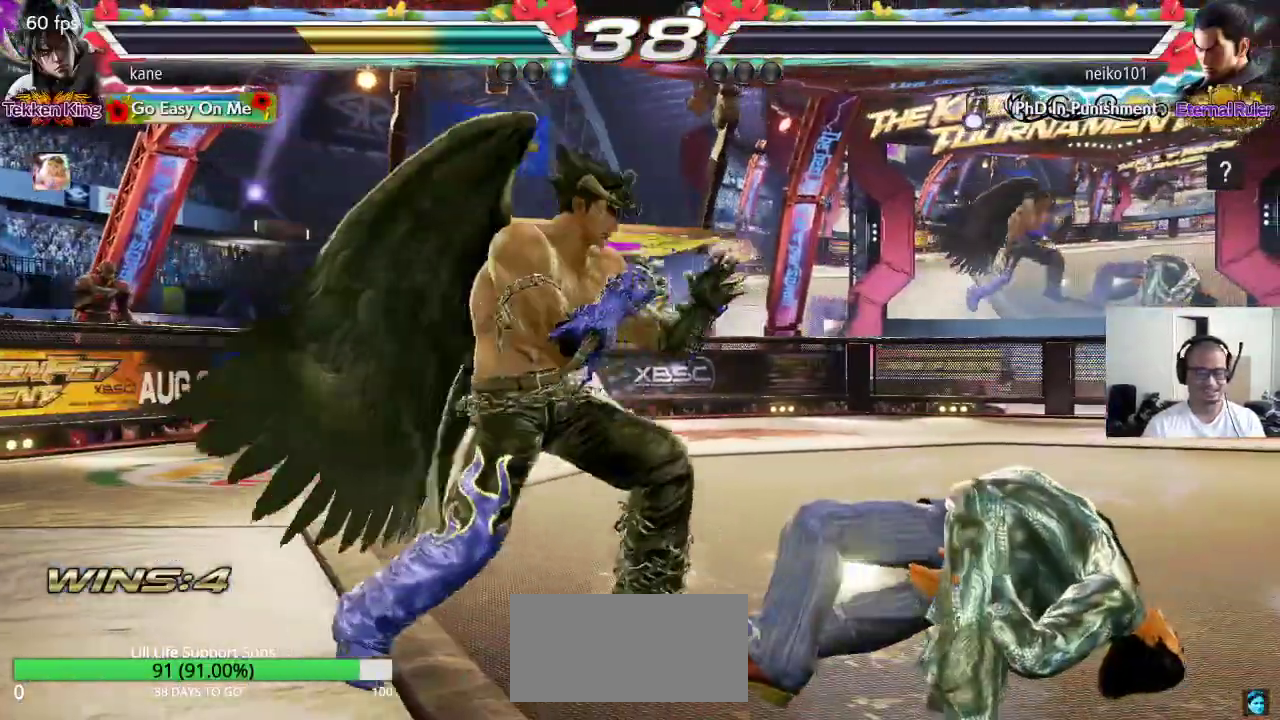
{"buttons": [], "left_stick": "left", "events": [[83, "left_stick", "center"], [217, "left_stick", "down"], [300, "left_stick", "right"], [433, "left_stick", "down"], [500, "left_stick", "left"]]}
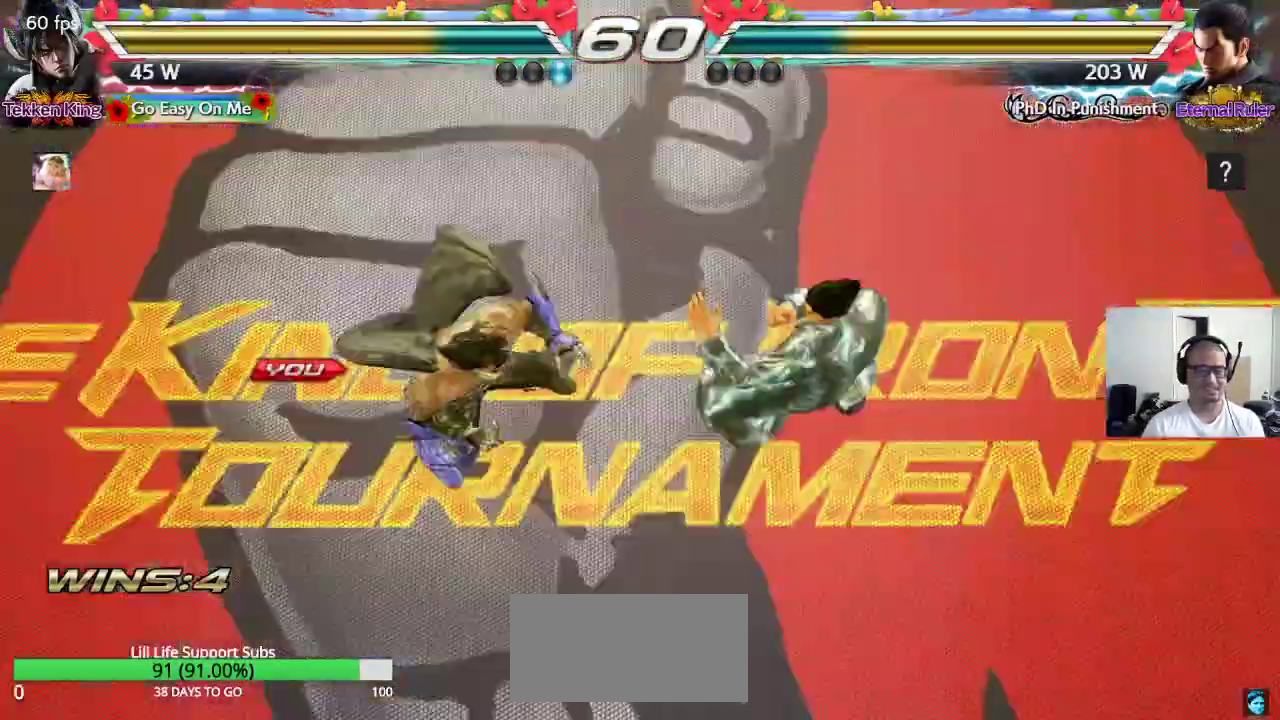
{"buttons": [], "left_stick": "center", "events": [[50, "left_stick", "center"]]}
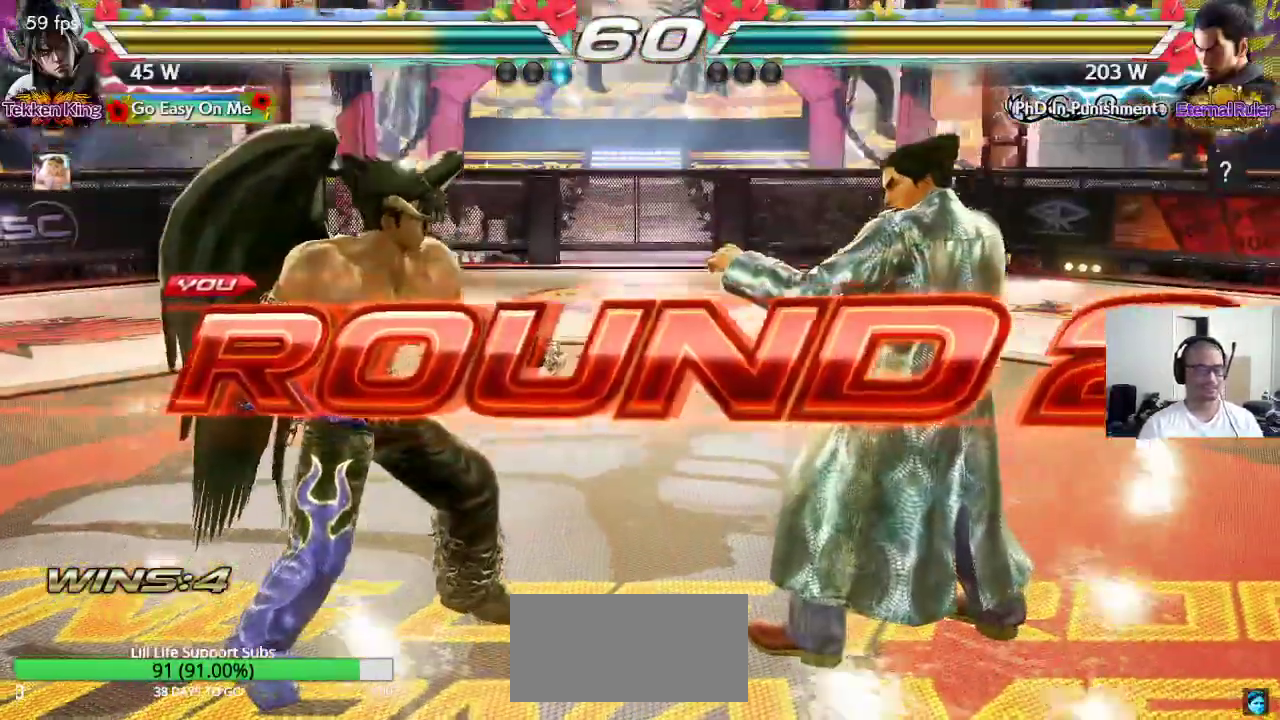
{"buttons": [], "left_stick": "center", "events": []}
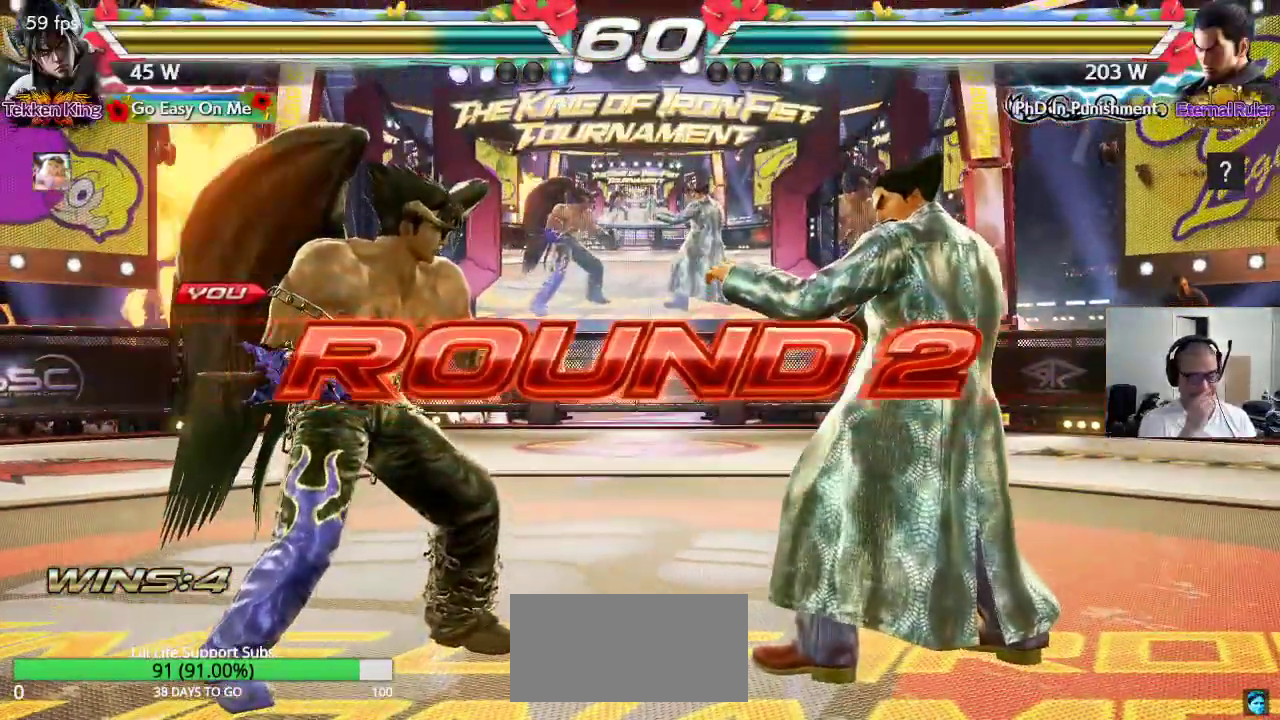
{"buttons": [], "left_stick": "center", "events": [[383, "R1", "down"], [383, "TRIANGLE", "down"], [400, "R1", "up"], [400, "SQUARE", "down"], [417, "CROSS", "down"], [417, "SQUARE", "up"], [433, "TRIANGLE", "up"], [450, "CROSS", "up"]]}
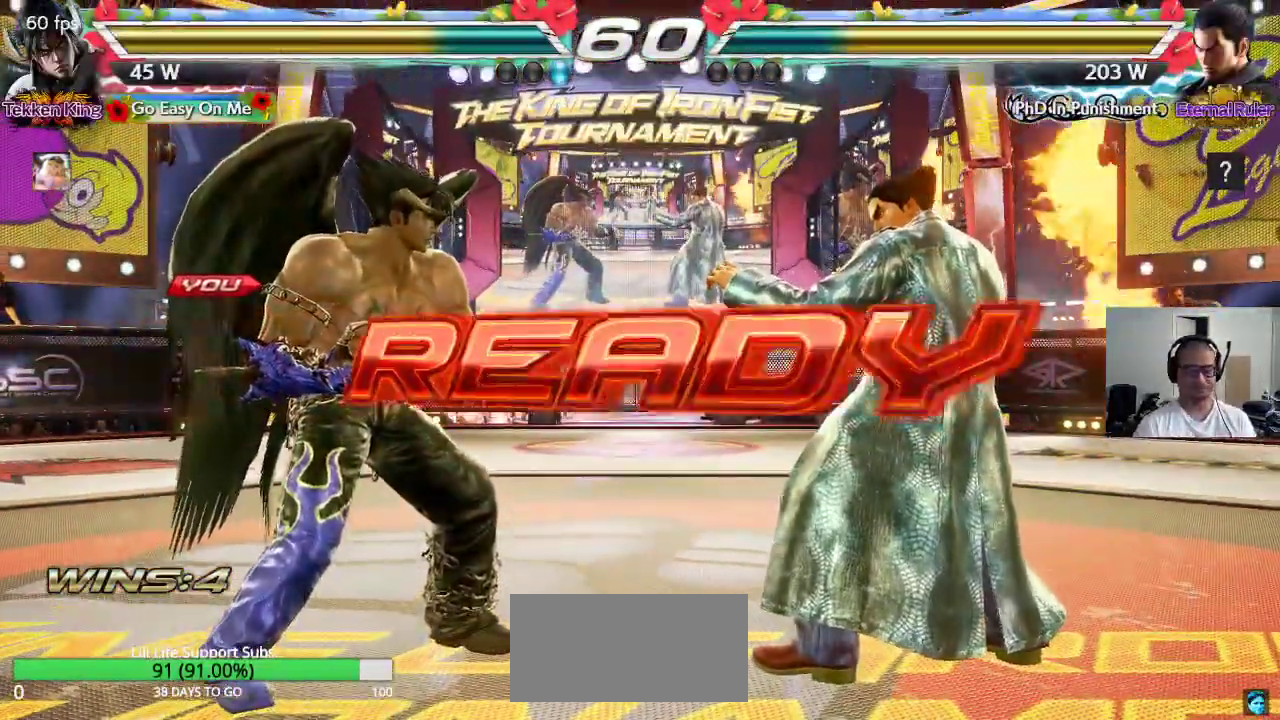
{"buttons": [], "left_stick": "center", "events": [[17, "TRIANGLE", "down"], [33, "CROSS", "down"], [100, "CROSS", "up"], [100, "TRIANGLE", "up"], [200, "CROSS", "down"], [233, "CROSS", "up"], [350, "CROSS", "down"], [400, "CROSS", "up"], [400, "TRIANGLE", "down"], [467, "TRIANGLE", "up"]]}